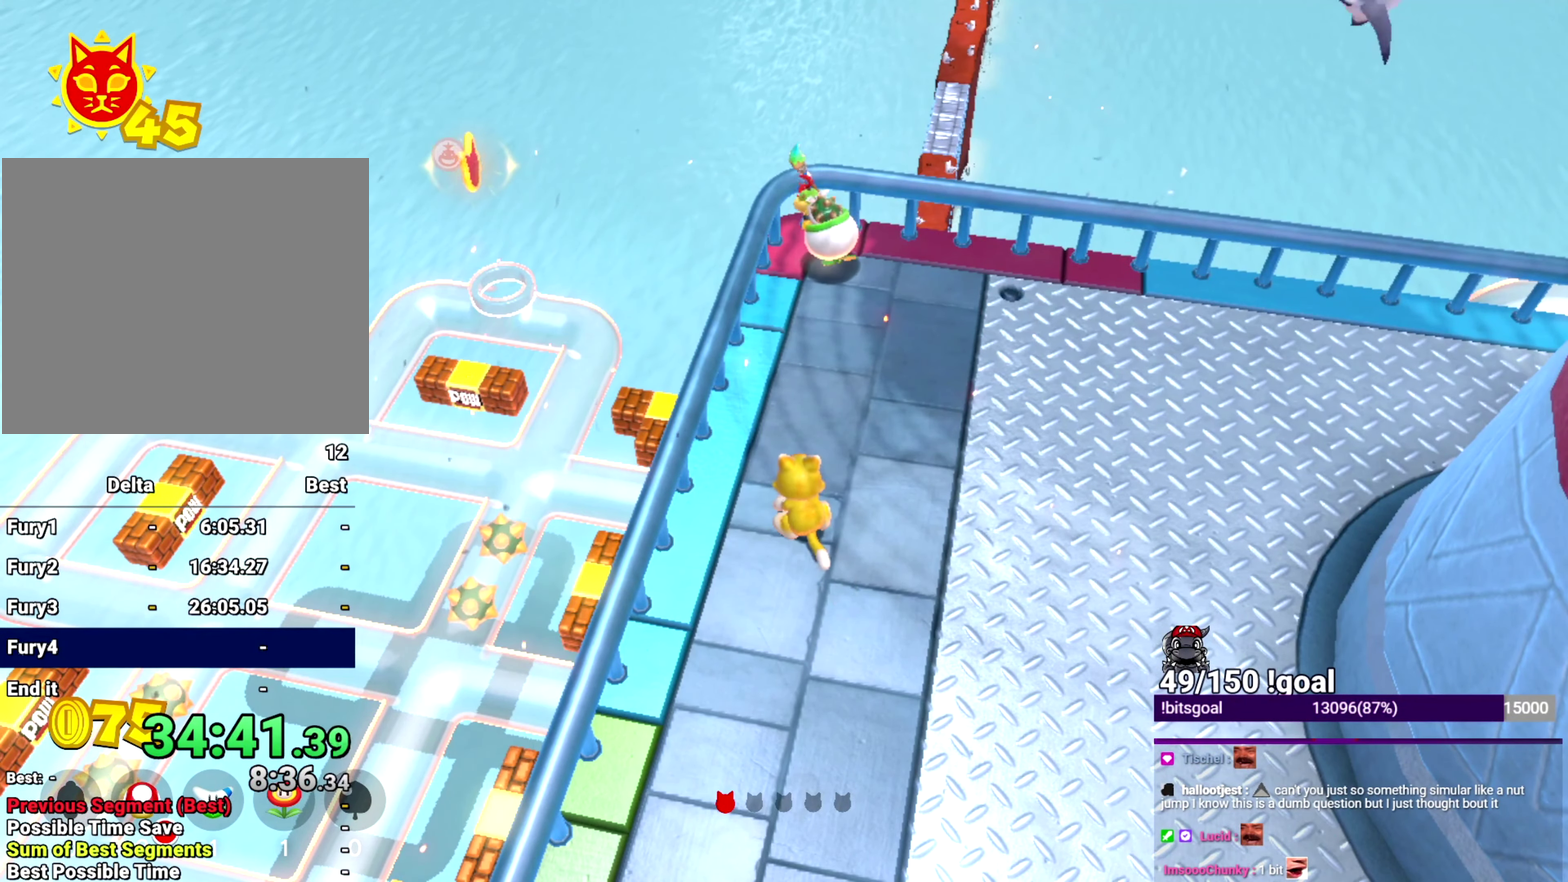
Gameplay with a controller (Nintendo layout); each line is a JSON object with the inputs held at the frame after it. "events" lists button and stick changes between this image and that frame as [ms after this image, input, new state], when the widget could be followed in between. This overlay highlights the sticks when they move; stick clicks (L3 R3) are not distinguishable. Not read: L3 R3.
{"buttons": ["X"], "left_stick": "center", "right_stick": "center", "events": [[50, "R1", "down"], [217, "R1", "up"], [300, "right_stick", "right"], [367, "right_stick", "center"]]}
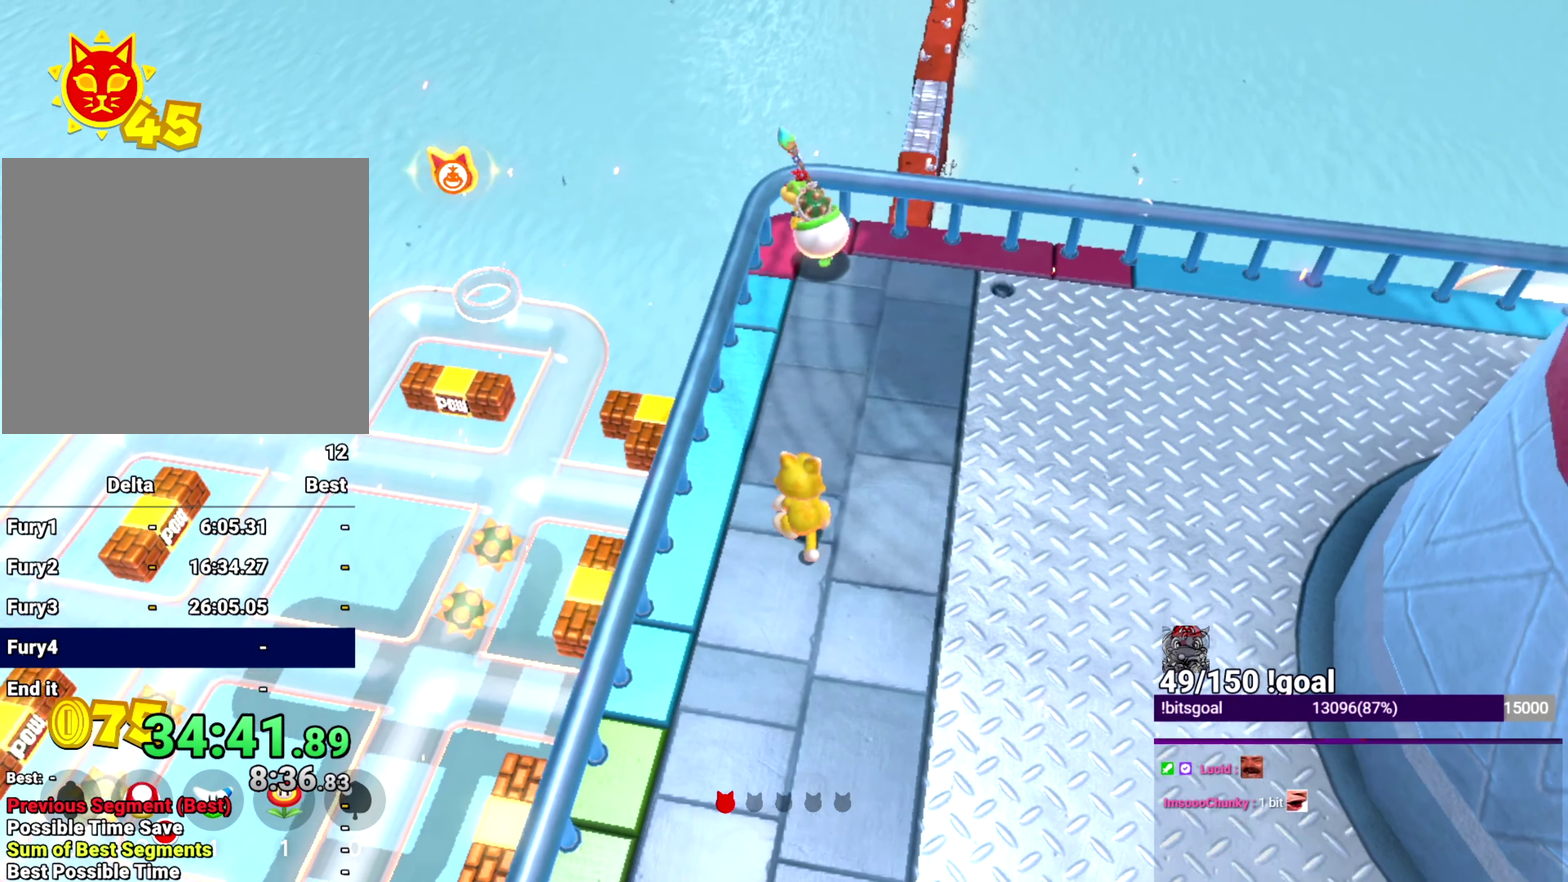
{"buttons": ["X"], "left_stick": "center", "right_stick": "center", "events": [[184, "R1", "down"], [334, "R1", "up"]]}
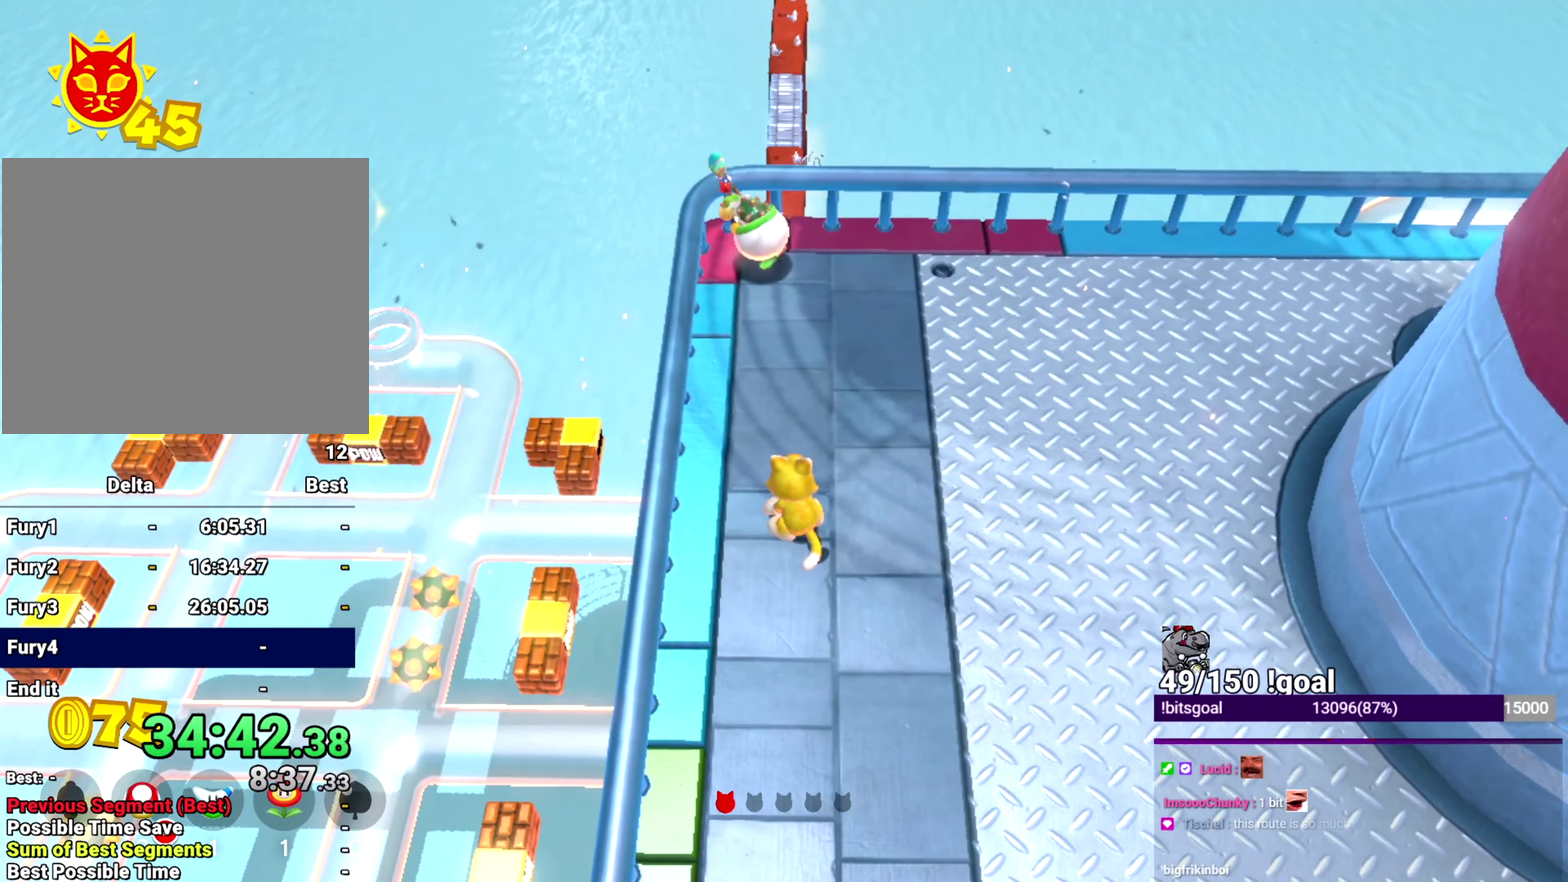
{"buttons": ["X"], "left_stick": "center", "right_stick": "center", "events": [[150, "R1", "down"], [334, "R1", "up"]]}
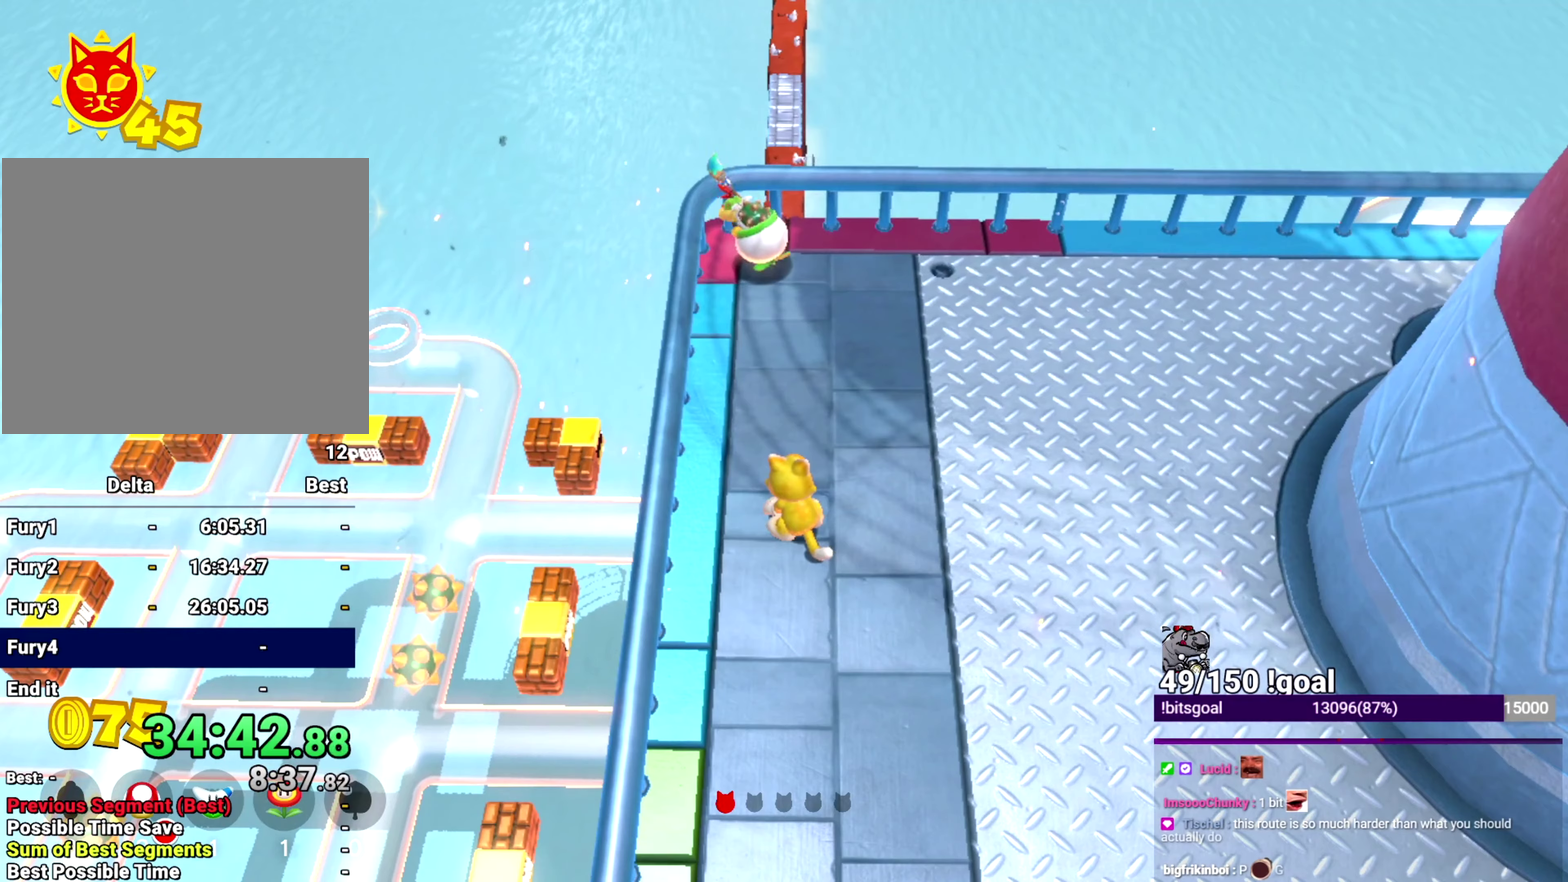
{"buttons": ["X"], "left_stick": "center", "right_stick": "center", "events": [[101, "R1", "down"], [201, "R1", "up"], [284, "R1", "down"], [351, "R1", "up"], [401, "R1", "down"], [501, "R1", "up"]]}
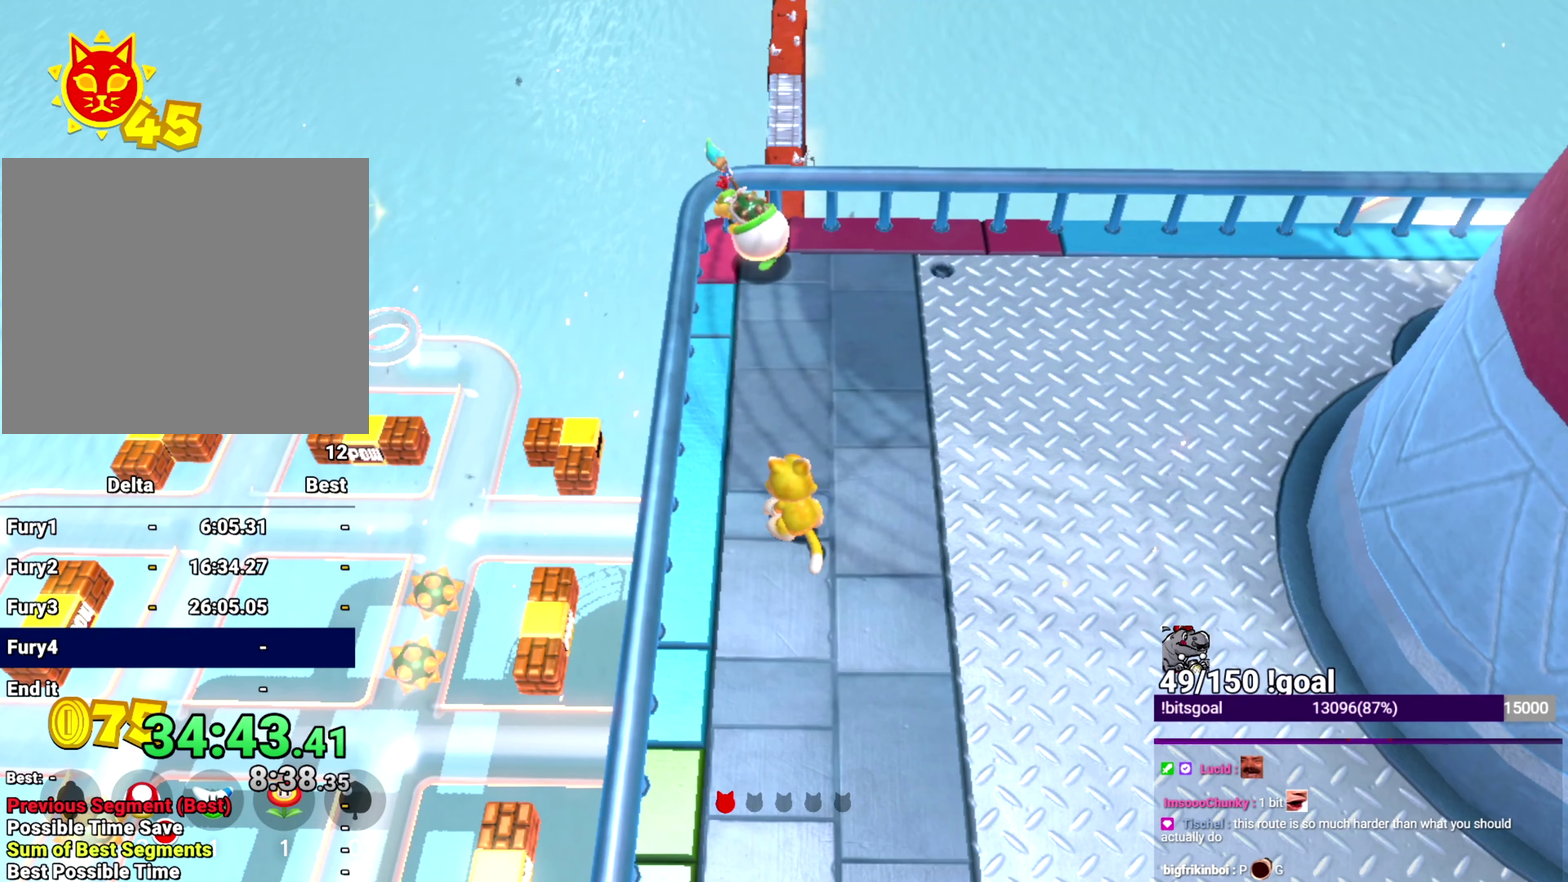
{"buttons": ["X", "R1"], "left_stick": "center", "right_stick": "center", "events": [[50, "R1", "down"], [284, "R1", "up"], [367, "R1", "down"], [450, "R1", "up"], [500, "R1", "down"]]}
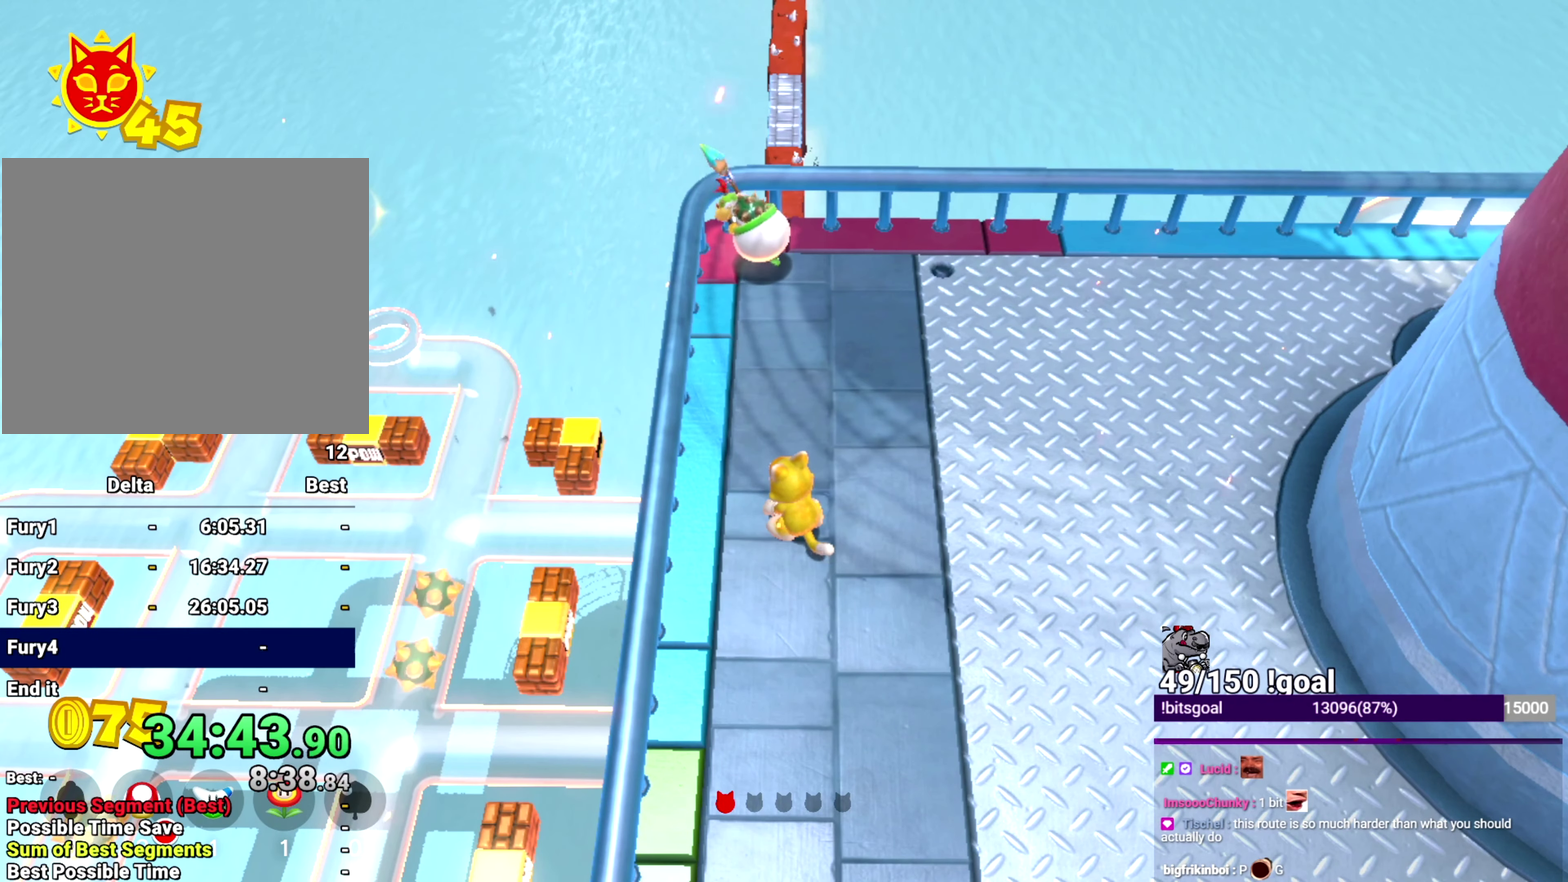
{"buttons": ["X"], "left_stick": "up-left", "right_stick": "center", "events": [[84, "R1", "up"], [151, "R1", "down"], [251, "R1", "up"], [301, "left_stick", "up-left"]]}
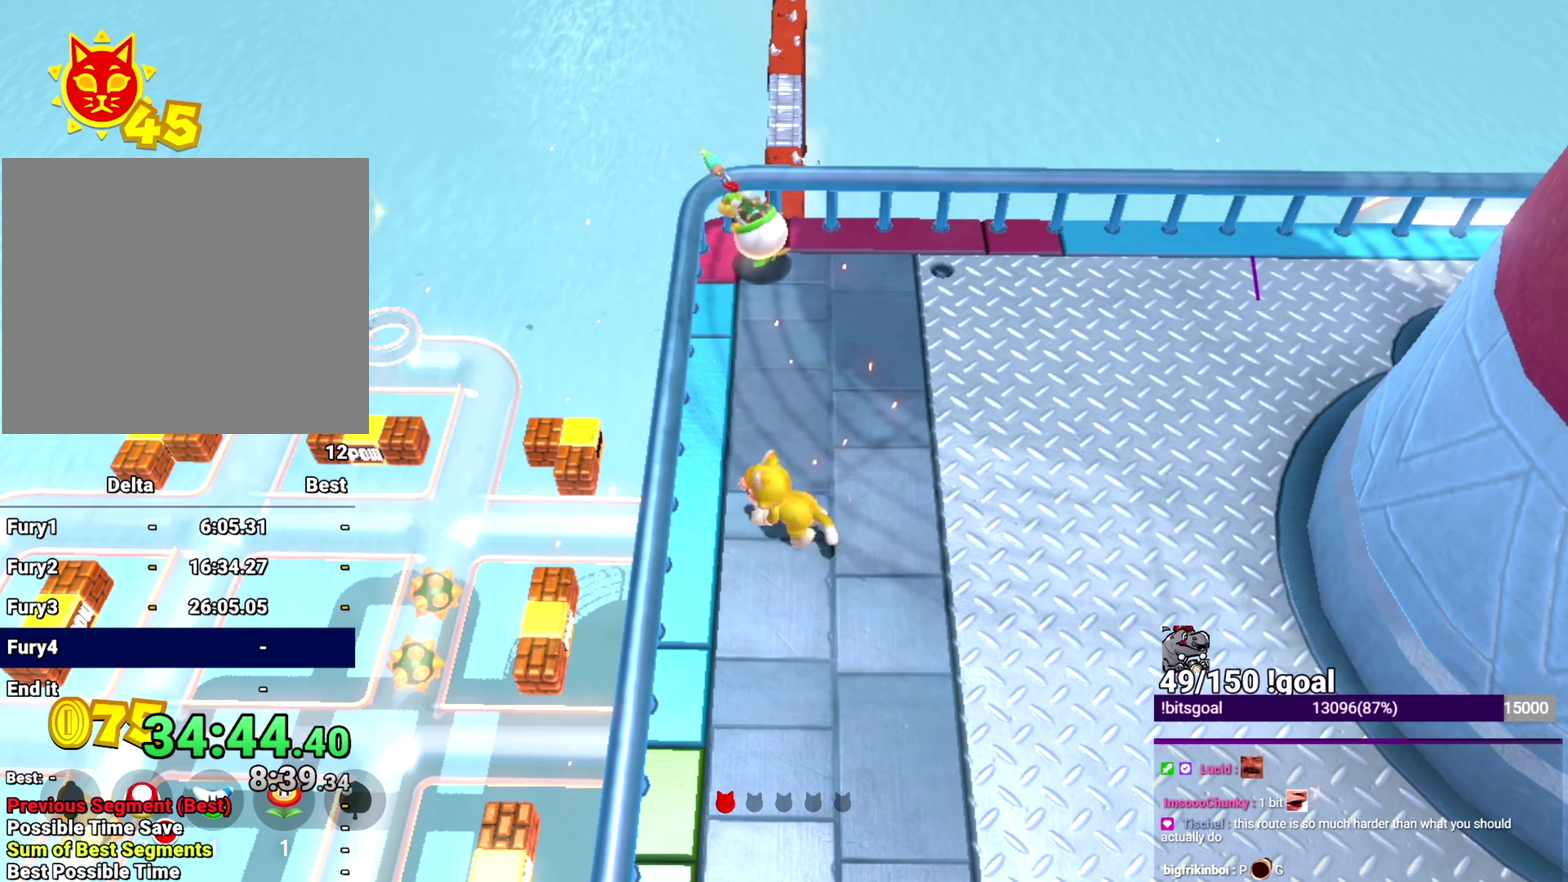
{"buttons": ["X", "R1"], "left_stick": "center", "right_stick": "center", "events": [[267, "left_stick", "center"], [434, "R1", "down"]]}
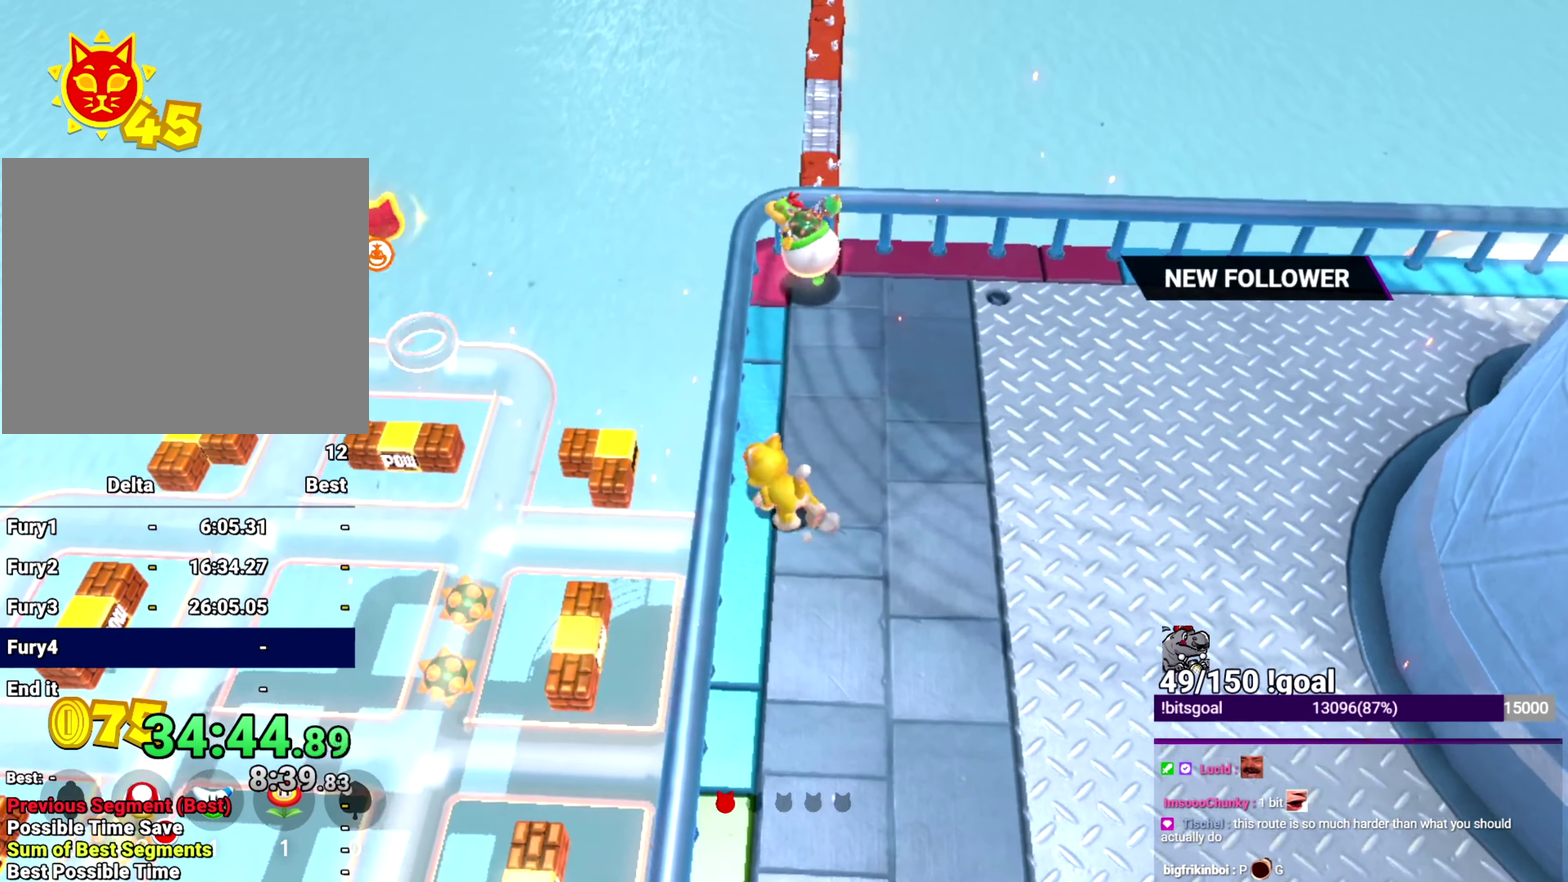
{"buttons": ["X"], "left_stick": "center", "right_stick": "center", "events": [[34, "R1", "up"], [284, "right_stick", "right"], [334, "right_stick", "down-right"], [451, "right_stick", "center"]]}
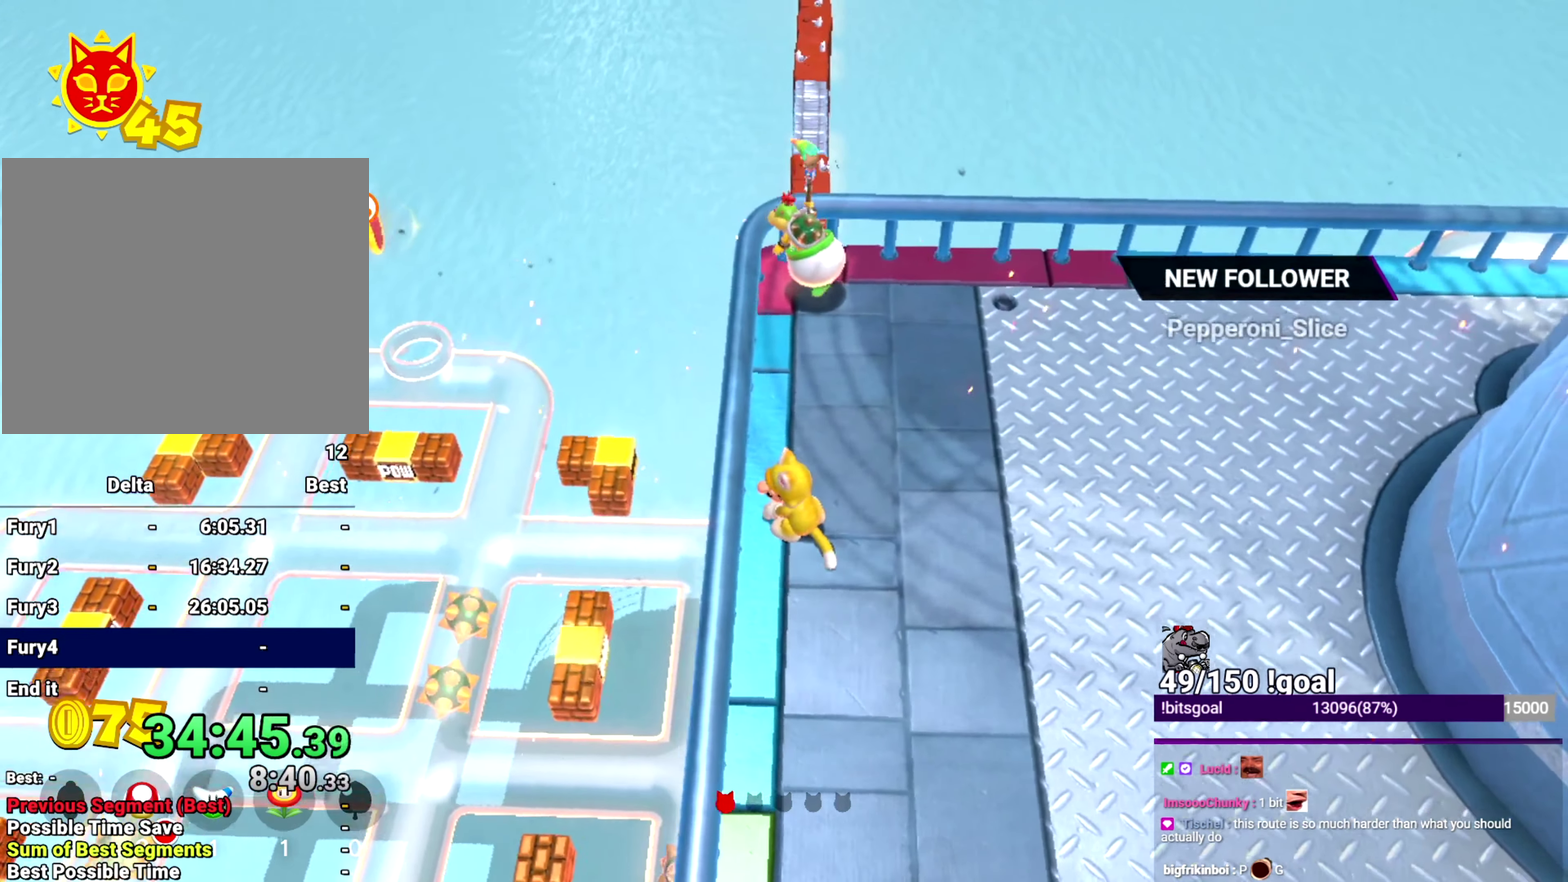
{"buttons": ["X"], "left_stick": "center", "right_stick": "center", "events": [[284, "R1", "down"], [417, "R1", "up"]]}
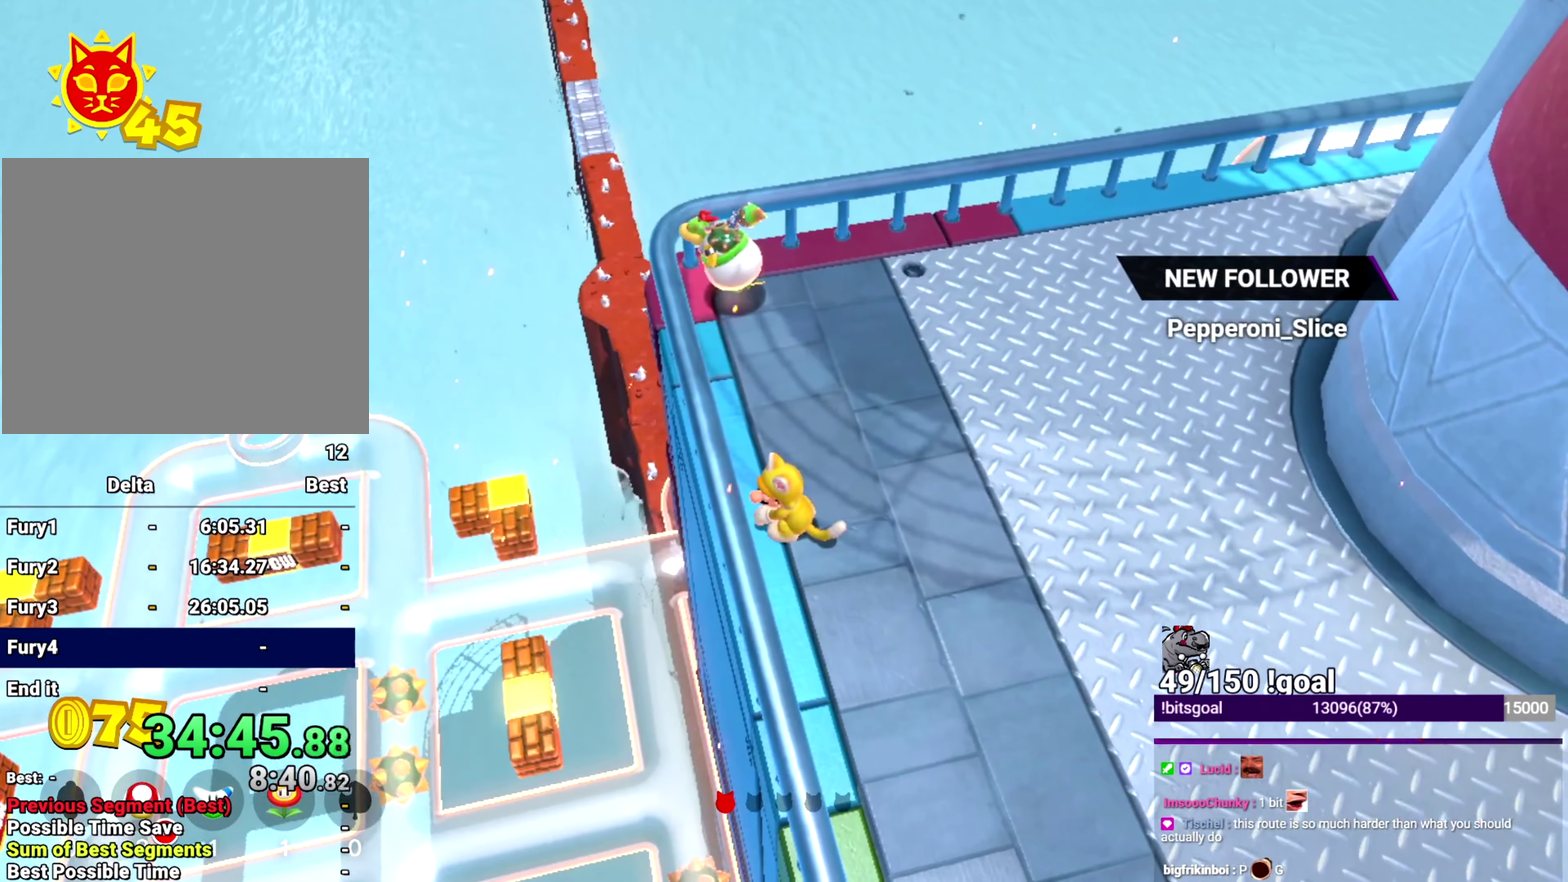
{"buttons": ["X"], "left_stick": "center", "right_stick": "center", "events": [[133, "right_stick", "down-right"], [333, "right_stick", "center"]]}
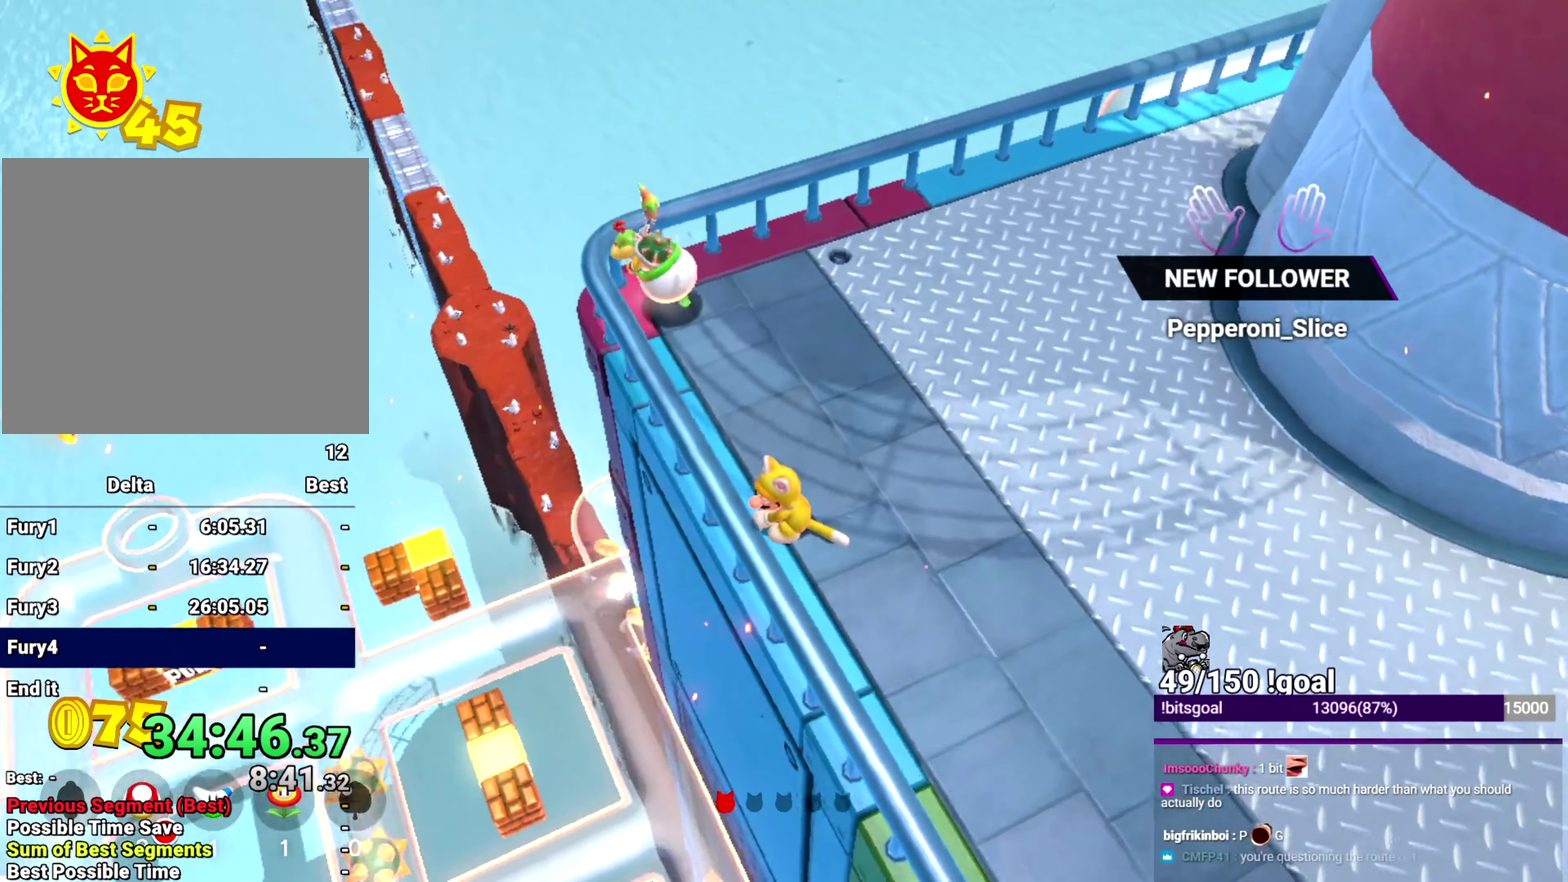
{"buttons": ["X"], "left_stick": "center", "right_stick": "center", "events": []}
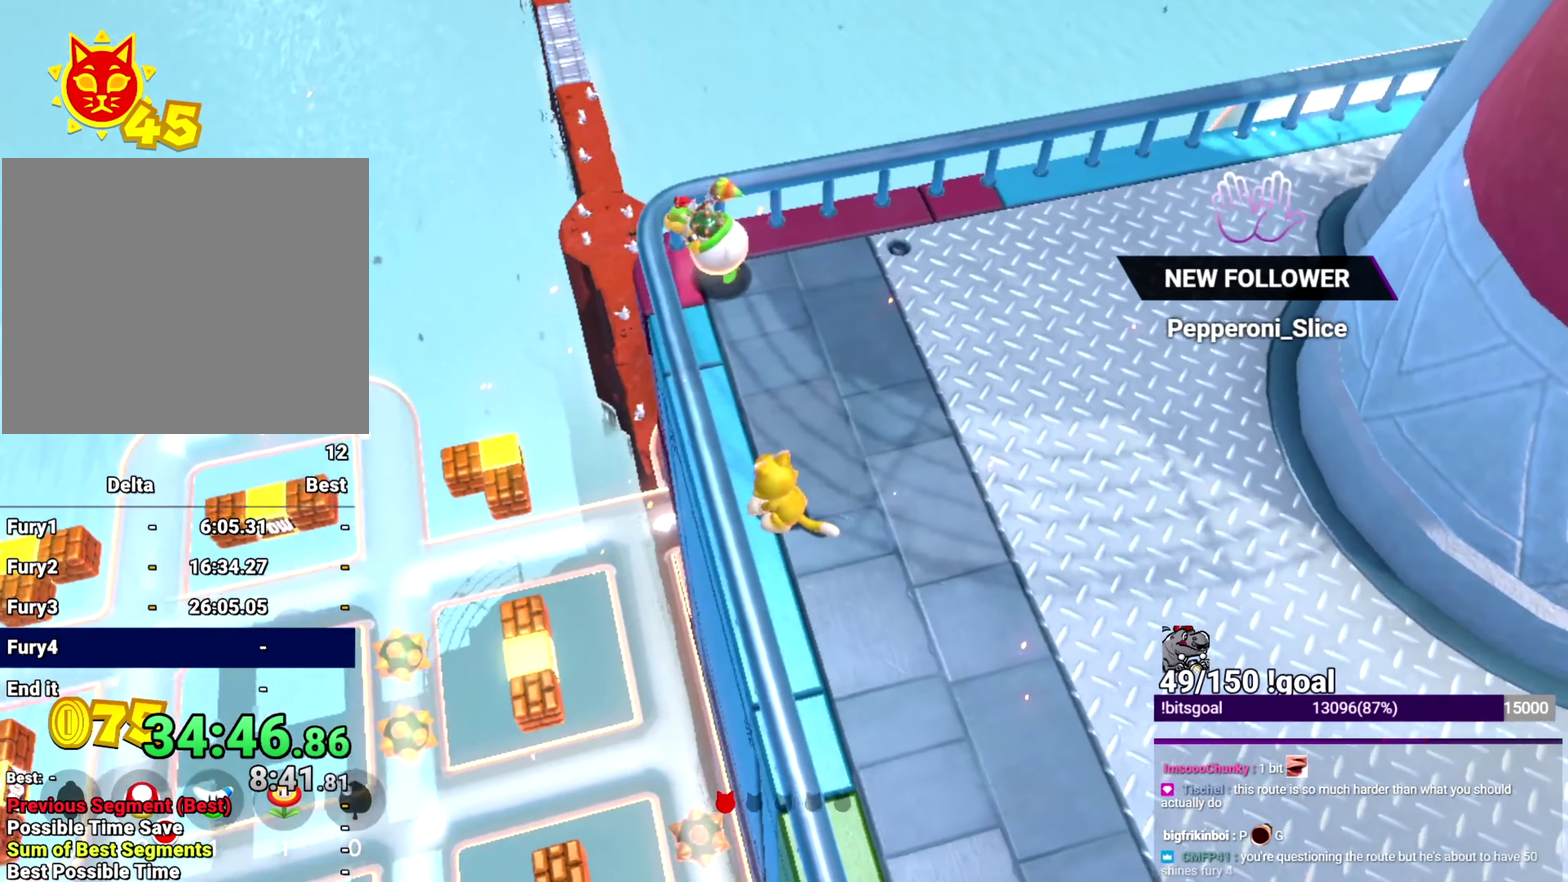
{"buttons": ["X"], "left_stick": "center", "right_stick": "center", "events": [[117, "R1", "down"], [250, "R1", "up"]]}